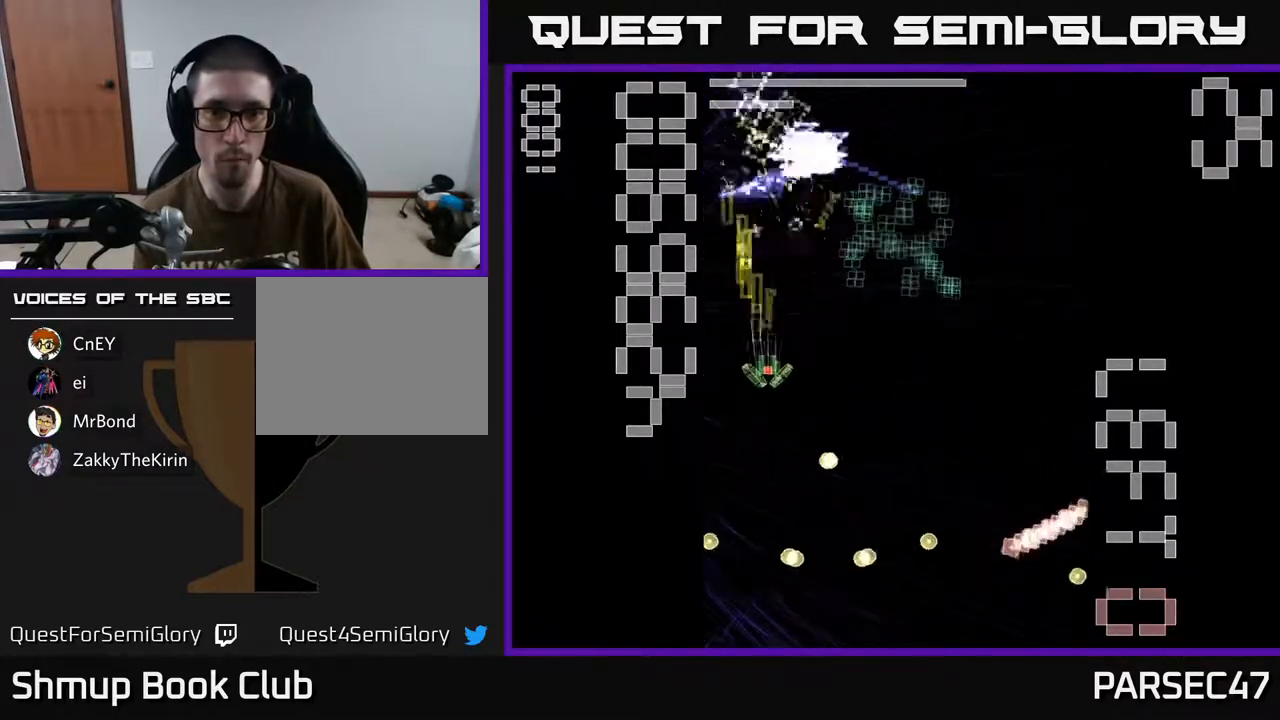
Gameplay with a controller (Xbox layout); each line is a JSON object with the inputs held at the frame after it. "events" lists button and stick changes between this image and that frame as [ms after this image, input, new state], when the widget could be followed in between. Not read: left_stick right_stick.
{"buttons": ["X", "R2", "DPAD_DOWN"], "events": [[183, "DPAD_RIGHT", "up"], [250, "DPAD_UP", "up"], [300, "DPAD_DOWN", "down"]]}
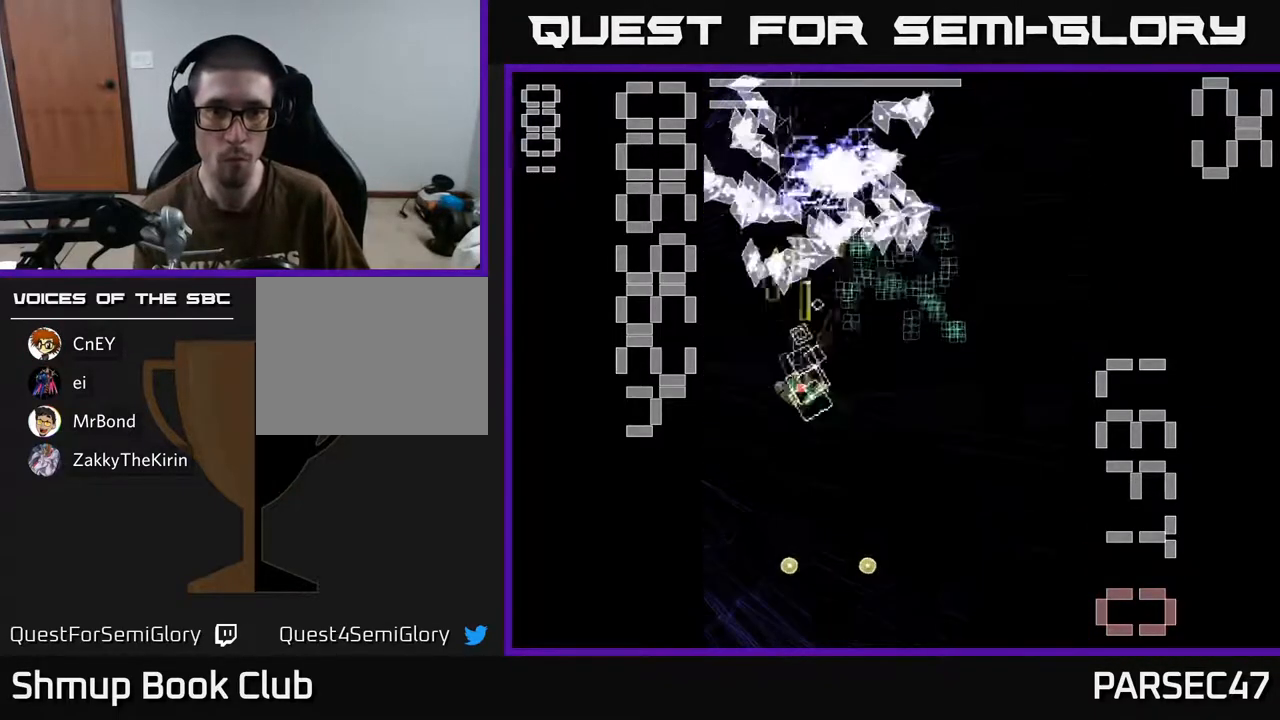
{"buttons": ["X", "R2", "DPAD_DOWN", "DPAD_RIGHT"], "events": [[83, "X", "up"], [167, "X", "down"], [217, "DPAD_RIGHT", "down"], [367, "DPAD_RIGHT", "up"], [483, "DPAD_RIGHT", "down"]]}
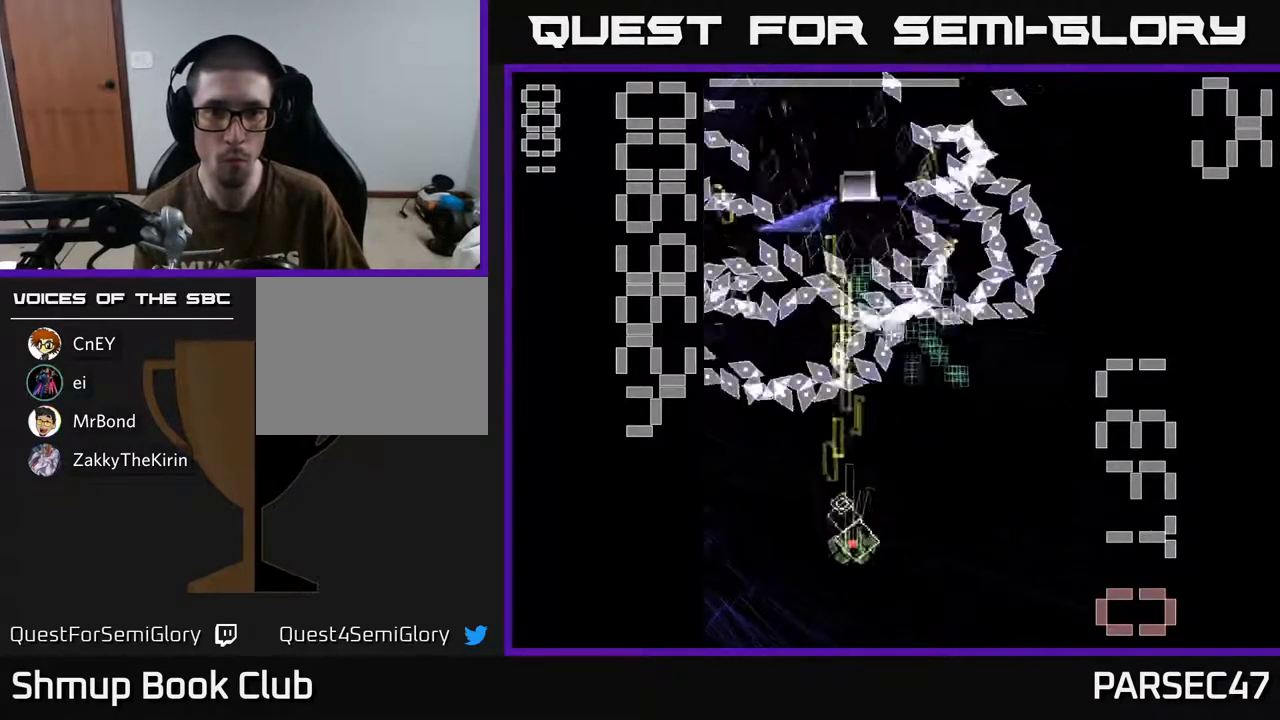
{"buttons": ["X", "R2", "DPAD_DOWN"], "events": [[150, "DPAD_RIGHT", "up"], [300, "DPAD_DOWN", "up"], [433, "DPAD_RIGHT", "down"], [450, "DPAD_DOWN", "down"], [483, "DPAD_RIGHT", "up"]]}
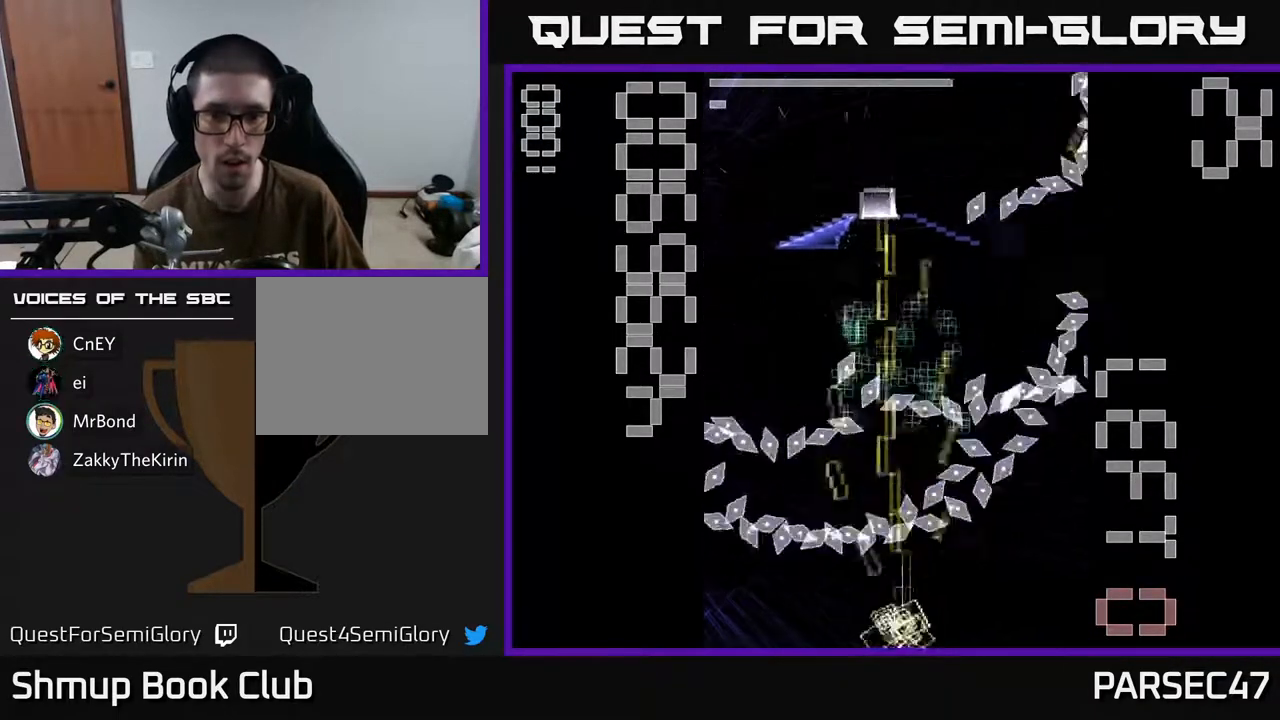
{"buttons": ["X", "R2", "DPAD_LEFT"], "events": [[17, "DPAD_DOWN", "up"], [250, "DPAD_UP", "down"], [450, "DPAD_LEFT", "down"], [483, "DPAD_UP", "up"]]}
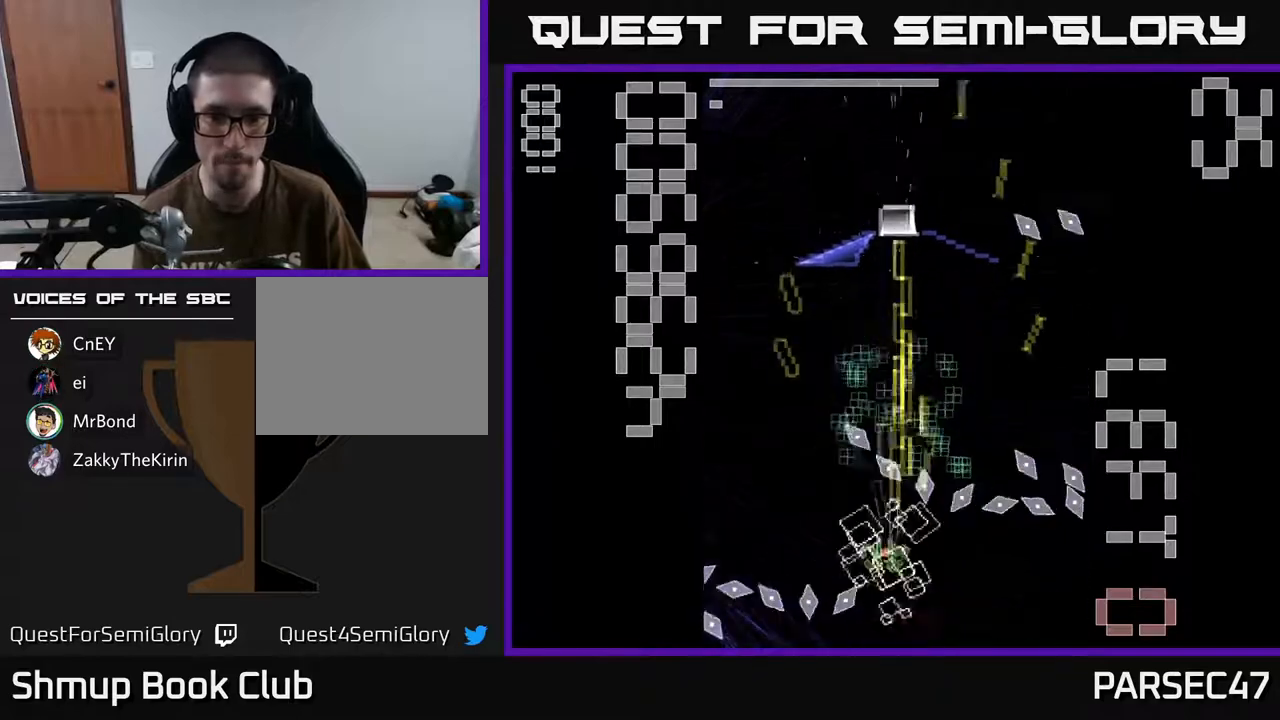
{"buttons": ["X", "R2", "DPAD_UP", "DPAD_LEFT"], "events": [[83, "DPAD_UP", "down"], [167, "X", "up"], [183, "DPAD_UP", "up"], [200, "DPAD_DOWN", "down"], [200, "DPAD_LEFT", "up"], [250, "X", "down"], [367, "DPAD_LEFT", "down"], [383, "DPAD_DOWN", "up"], [433, "DPAD_UP", "down"]]}
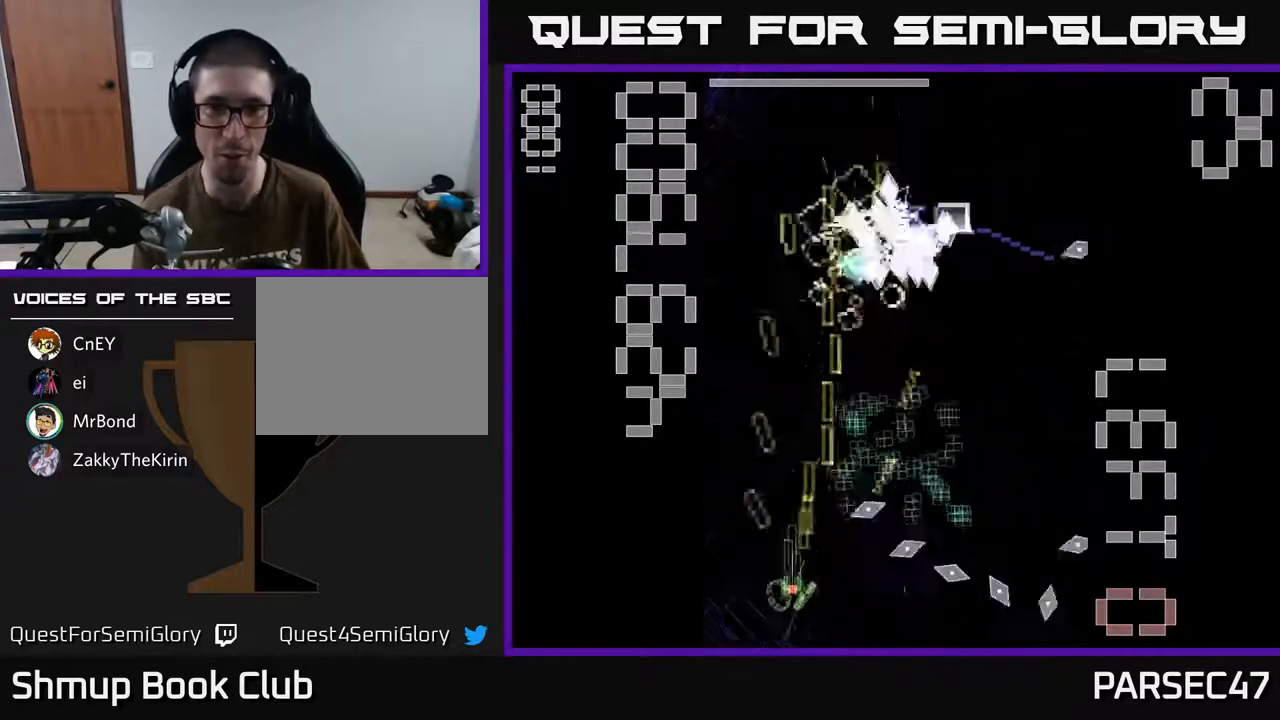
{"buttons": ["X", "R2", "DPAD_RIGHT"], "events": [[17, "DPAD_LEFT", "up"], [83, "DPAD_RIGHT", "down"], [367, "DPAD_UP", "up"]]}
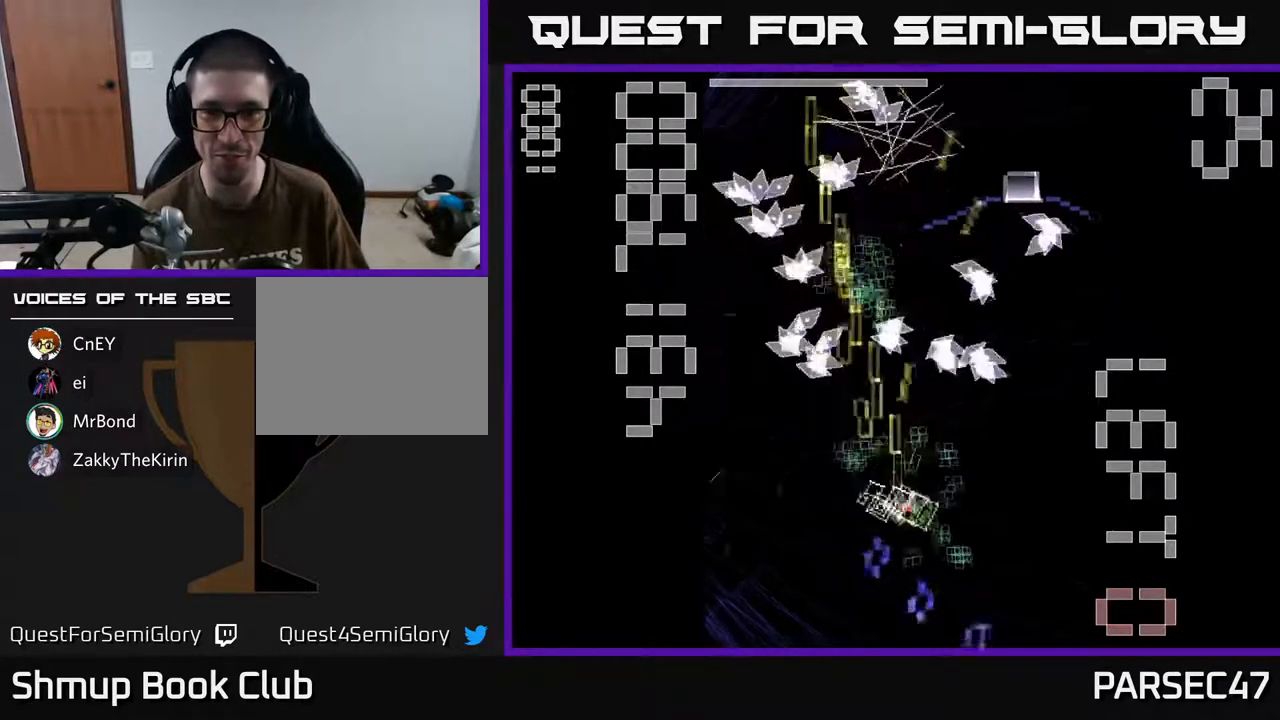
{"buttons": ["R2", "DPAD_DOWN"], "events": [[17, "DPAD_DOWN", "down"], [333, "DPAD_DOWN", "up"], [450, "DPAD_DOWN", "down"], [450, "X", "up"], [467, "DPAD_RIGHT", "up"]]}
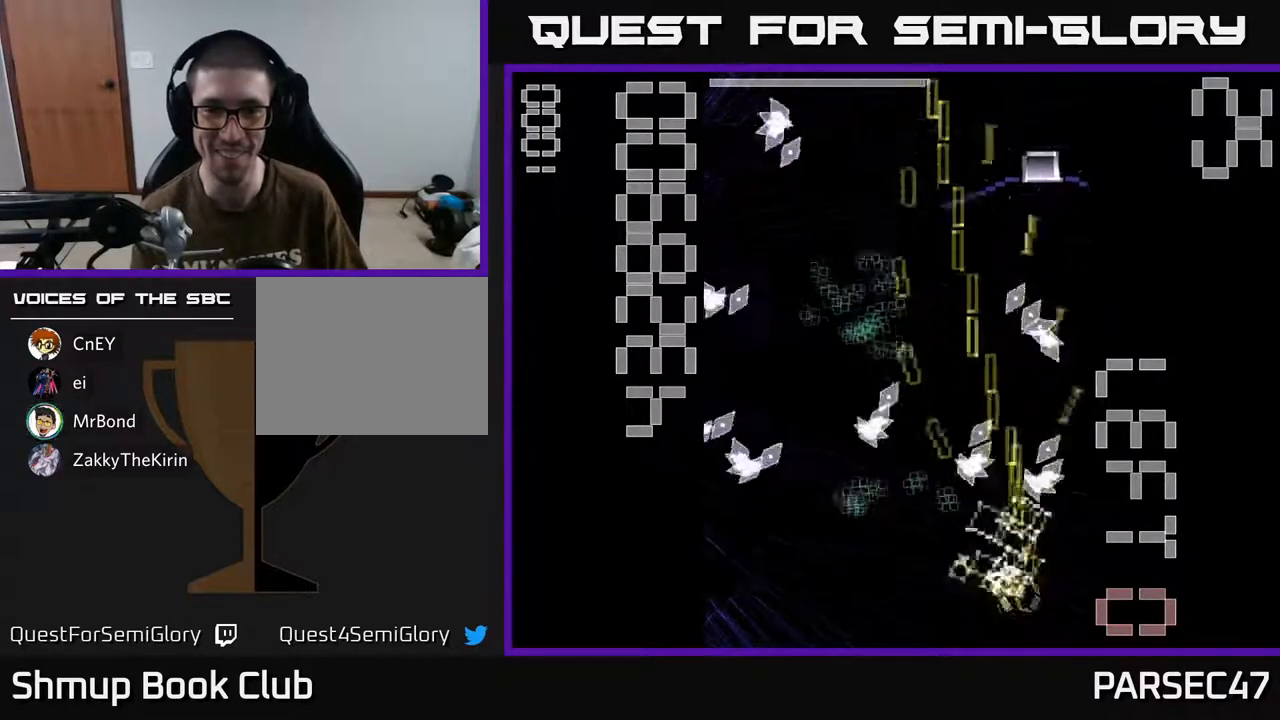
{"buttons": ["X", "R2", "DPAD_UP", "DPAD_RIGHT"], "events": [[17, "DPAD_DOWN", "up"], [17, "DPAD_LEFT", "down"], [33, "X", "down"], [200, "DPAD_UP", "down"], [267, "DPAD_LEFT", "up"], [317, "DPAD_RIGHT", "down"], [433, "DPAD_RIGHT", "up"], [450, "DPAD_RIGHT", "down"]]}
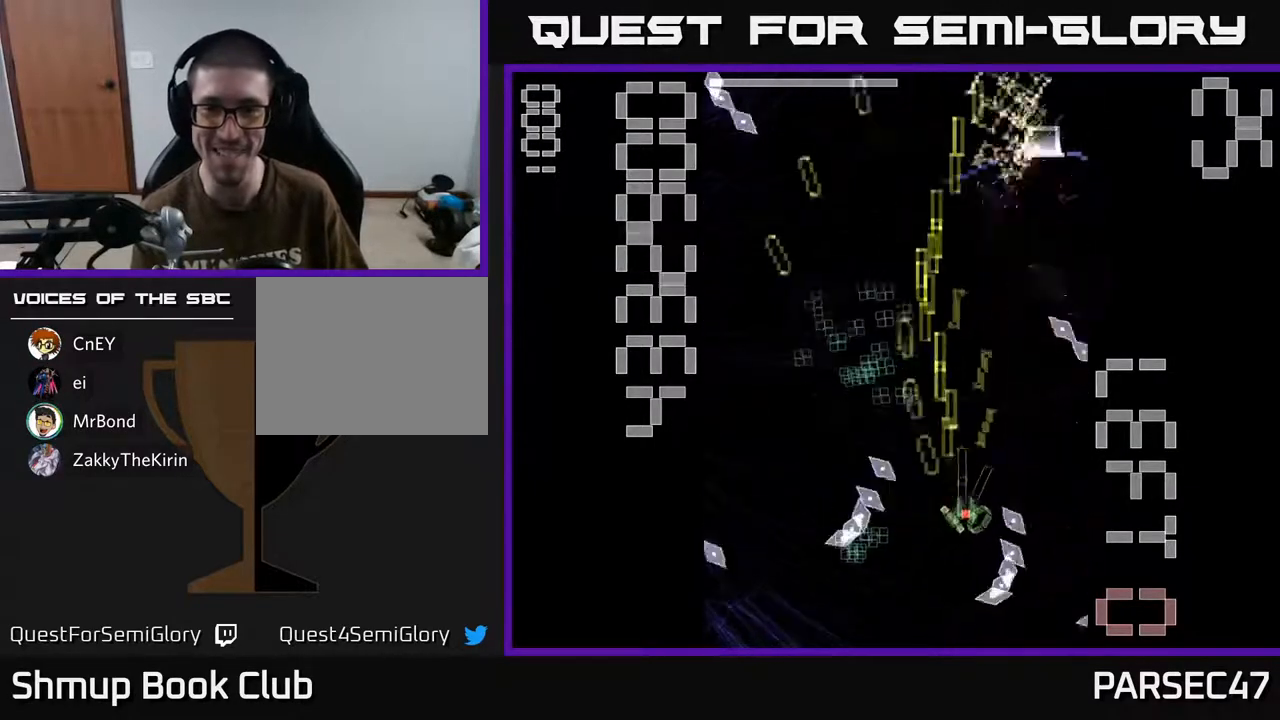
{"buttons": ["X", "R2", "DPAD_UP"], "events": [[217, "DPAD_RIGHT", "up"]]}
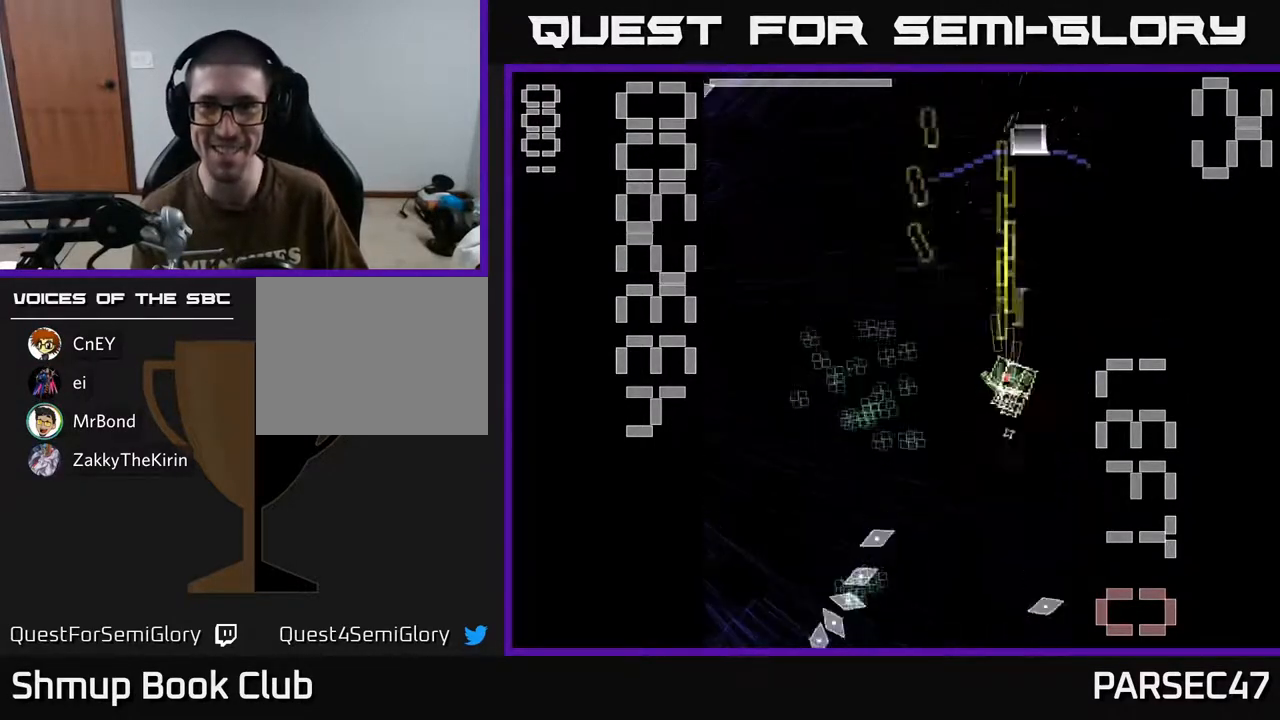
{"buttons": ["X", "R2", "DPAD_LEFT"], "events": [[117, "DPAD_LEFT", "down"], [133, "DPAD_UP", "up"], [133, "X", "up"], [200, "DPAD_DOWN", "down"], [217, "X", "down"], [417, "DPAD_DOWN", "up"]]}
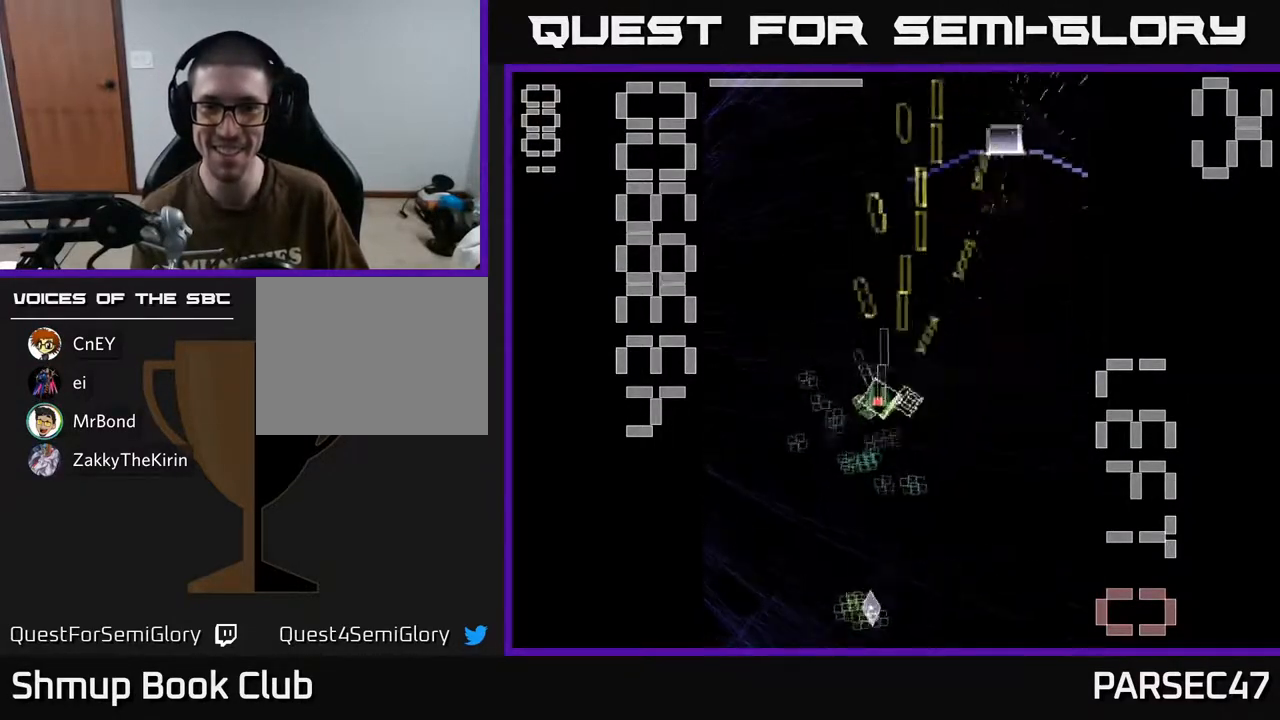
{"buttons": ["X", "R2", "DPAD_DOWN"], "events": [[67, "DPAD_DOWN", "down"], [83, "DPAD_LEFT", "up"], [200, "DPAD_RIGHT", "down"], [417, "DPAD_RIGHT", "up"]]}
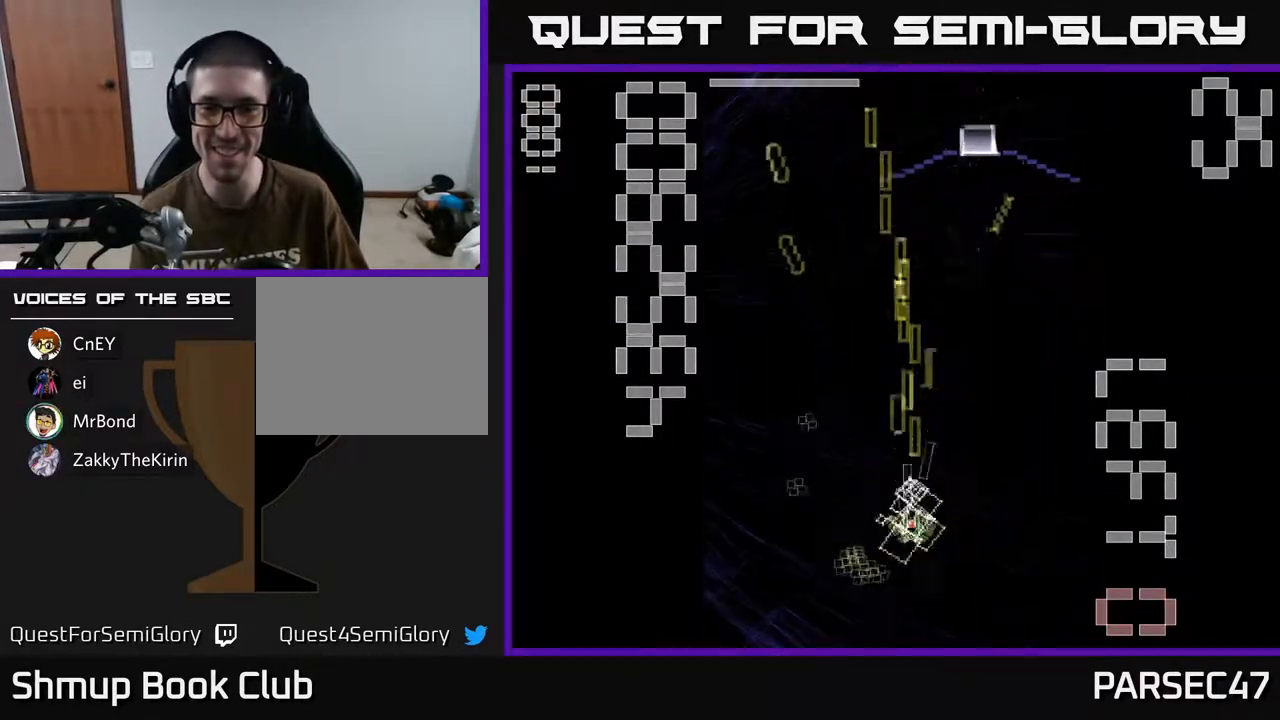
{"buttons": ["X", "R2", "DPAD_UP", "DPAD_LEFT"], "events": [[150, "DPAD_DOWN", "up"], [150, "X", "up"], [167, "DPAD_LEFT", "down"], [217, "X", "down"], [267, "DPAD_UP", "down"]]}
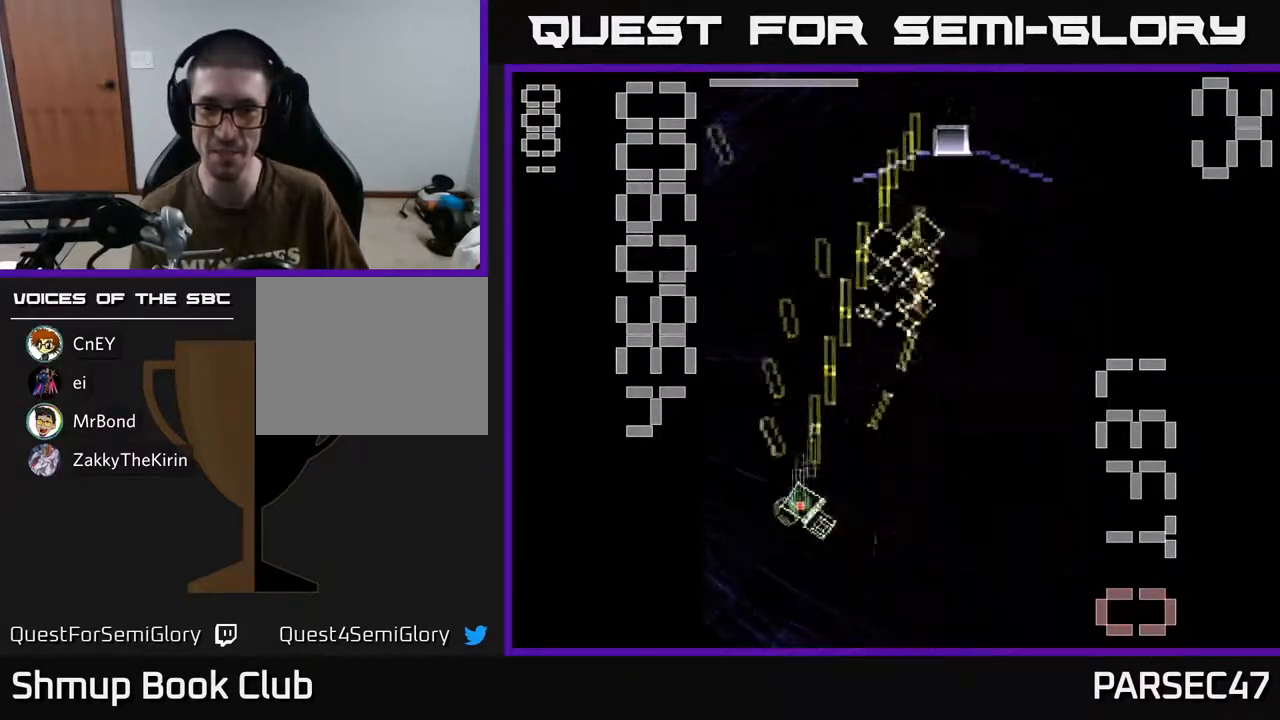
{"buttons": ["X", "R2", "DPAD_UP"], "events": [[33, "DPAD_LEFT", "up"], [83, "DPAD_RIGHT", "down"], [450, "DPAD_RIGHT", "up"]]}
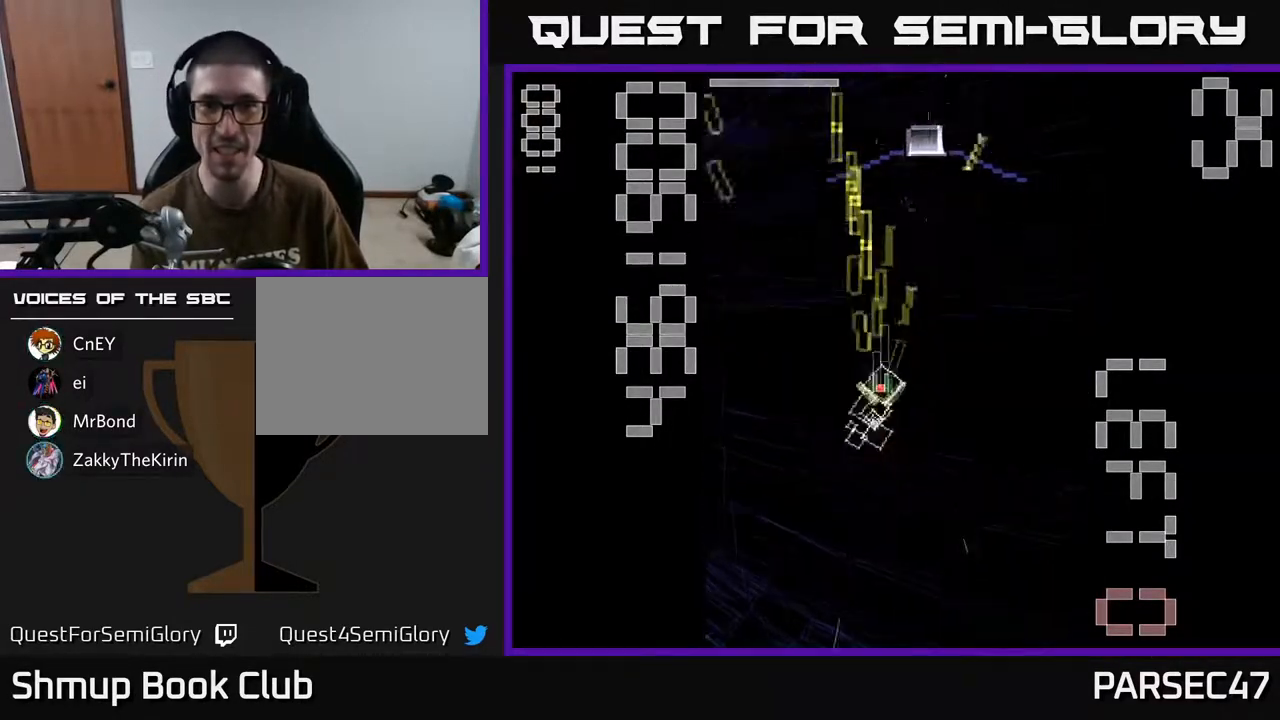
{"buttons": ["X", "R2", "DPAD_DOWN"], "events": [[350, "X", "up"], [367, "DPAD_UP", "up"], [450, "DPAD_DOWN", "down"], [450, "X", "down"]]}
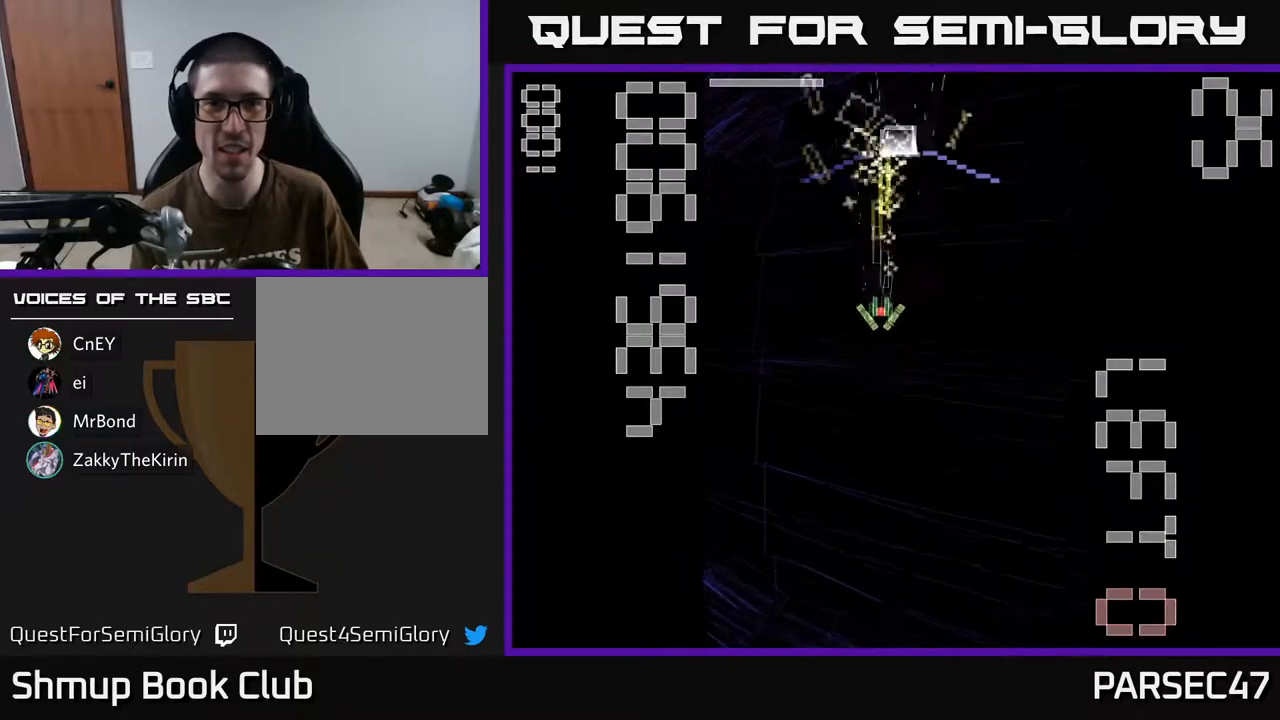
{"buttons": ["X", "R2"], "events": [[117, "DPAD_LEFT", "down"], [433, "DPAD_LEFT", "up"], [483, "DPAD_DOWN", "up"]]}
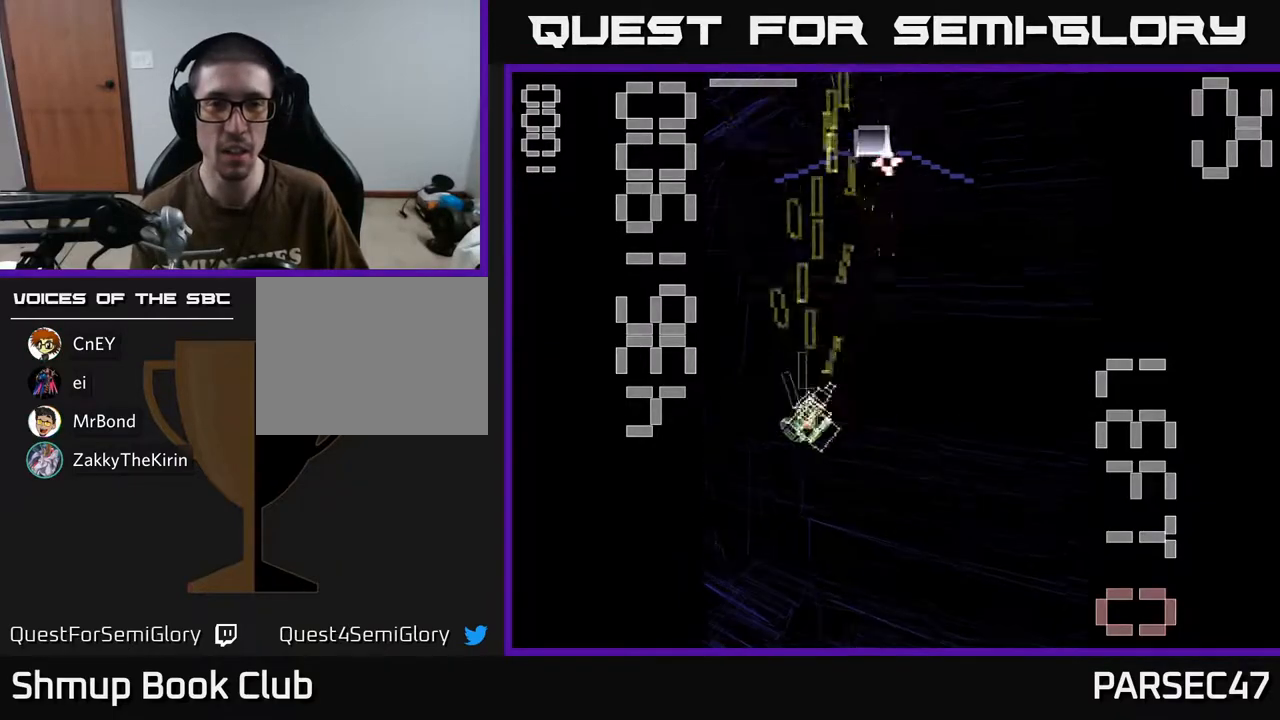
{"buttons": ["R2", "DPAD_DOWN"], "events": [[17, "DPAD_UP", "down"], [233, "DPAD_RIGHT", "down"], [317, "DPAD_RIGHT", "up"], [433, "DPAD_UP", "up"], [433, "X", "up"], [467, "DPAD_DOWN", "down"]]}
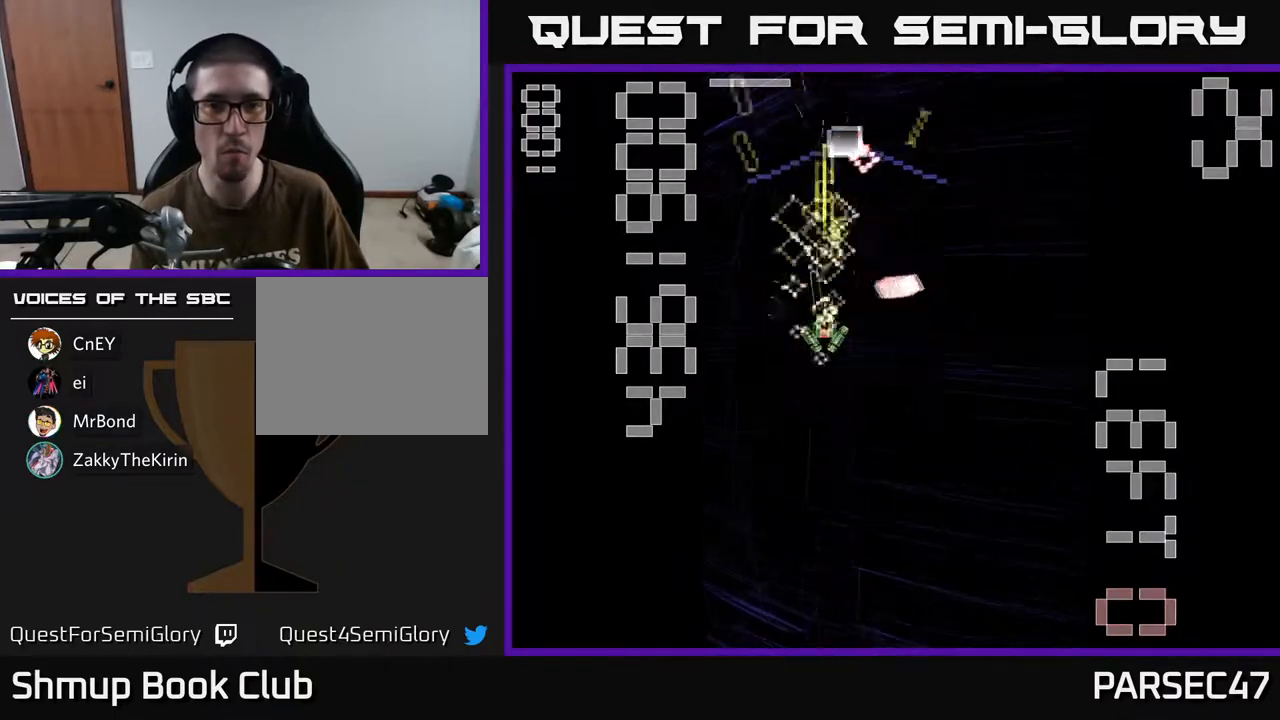
{"buttons": ["X", "R2"], "events": [[17, "X", "down"], [500, "DPAD_DOWN", "up"]]}
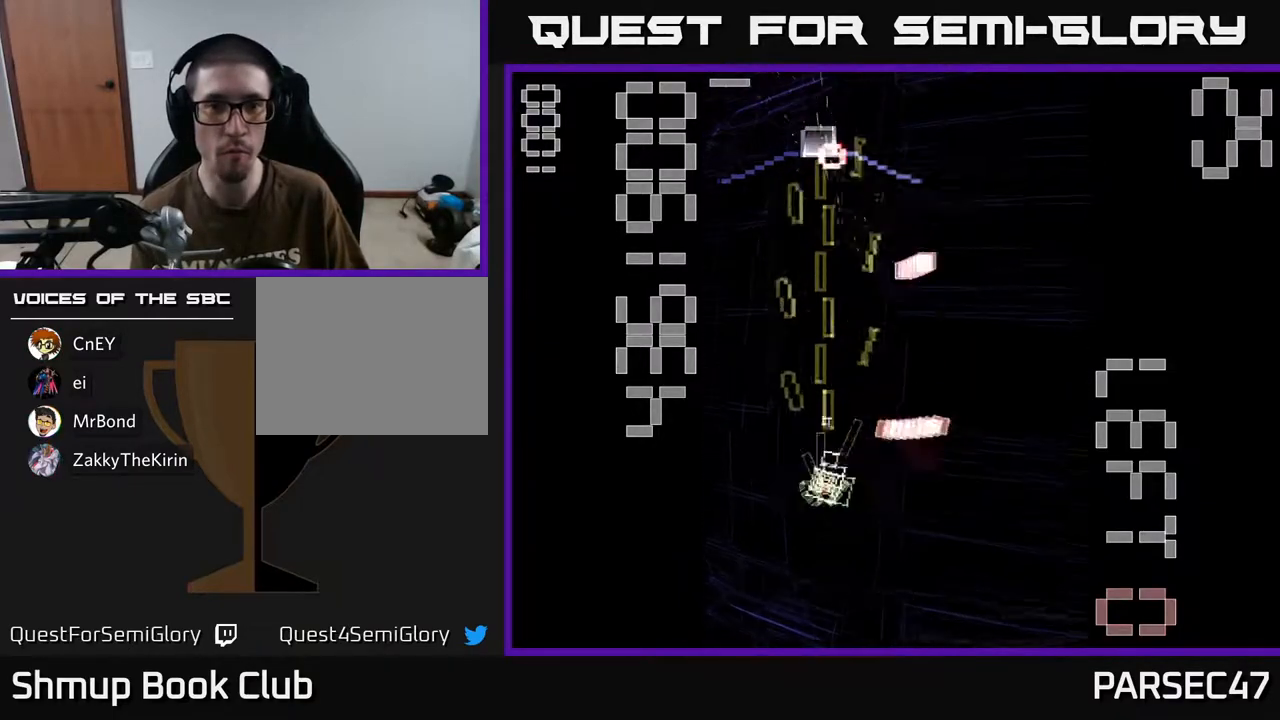
{"buttons": ["R2", "DPAD_UP"], "events": [[17, "DPAD_LEFT", "down"], [50, "DPAD_UP", "down"], [100, "DPAD_LEFT", "up"], [467, "X", "up"]]}
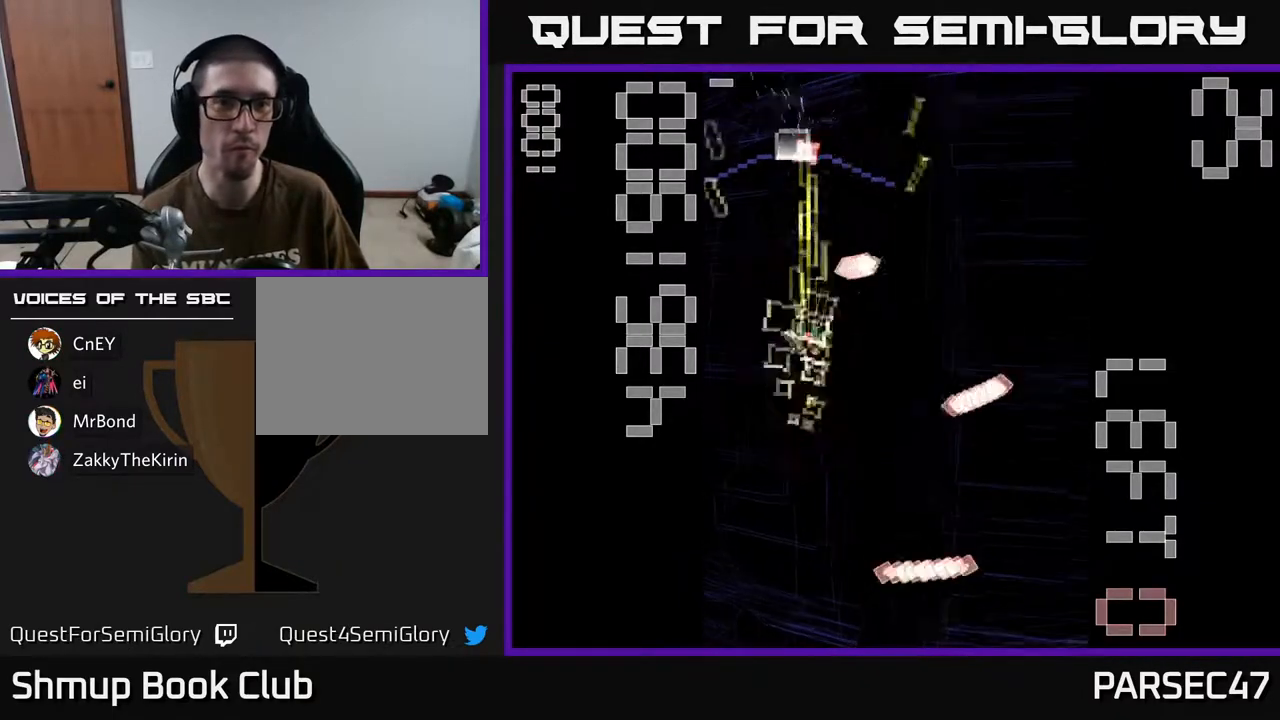
{"buttons": ["X", "R2", "DPAD_UP"]}
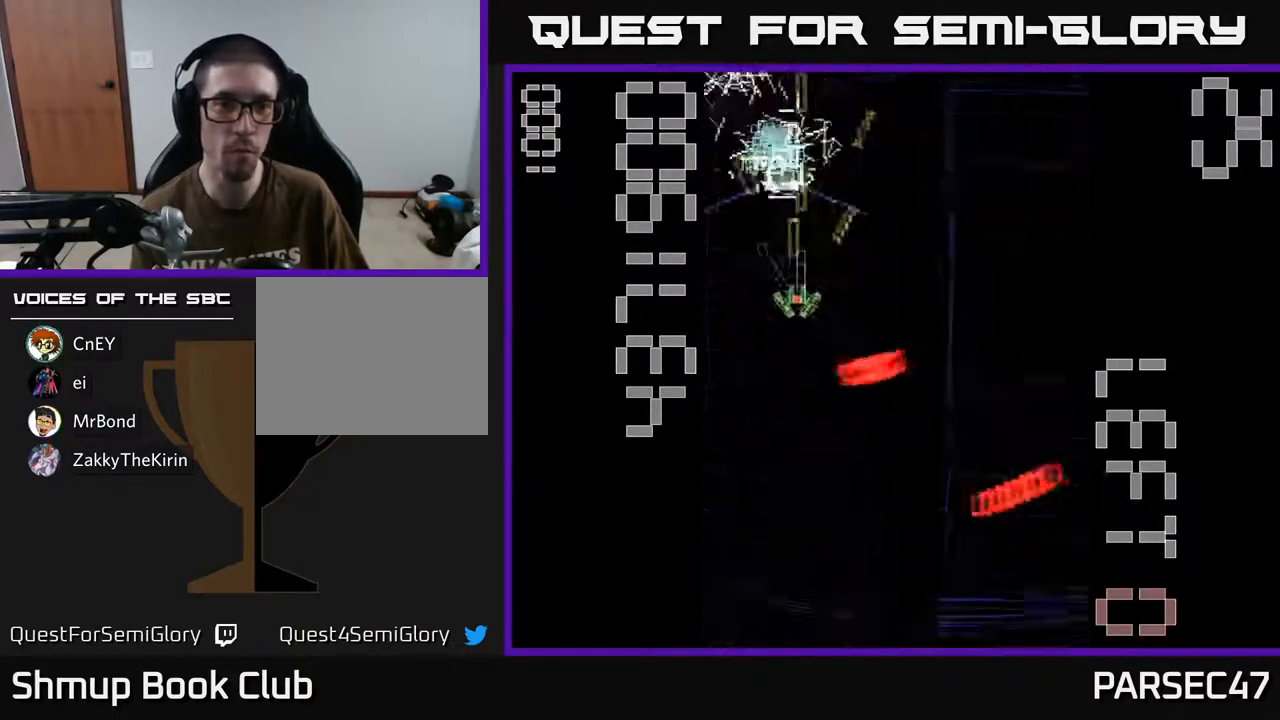
{"buttons": ["R2", "DPAD_DOWN", "DPAD_RIGHT"], "events": [[17, "X", "up"], [317, "DPAD_LEFT", "down"], [350, "DPAD_UP", "up"], [417, "DPAD_DOWN", "down"], [433, "DPAD_LEFT", "up"], [483, "DPAD_RIGHT", "down"]]}
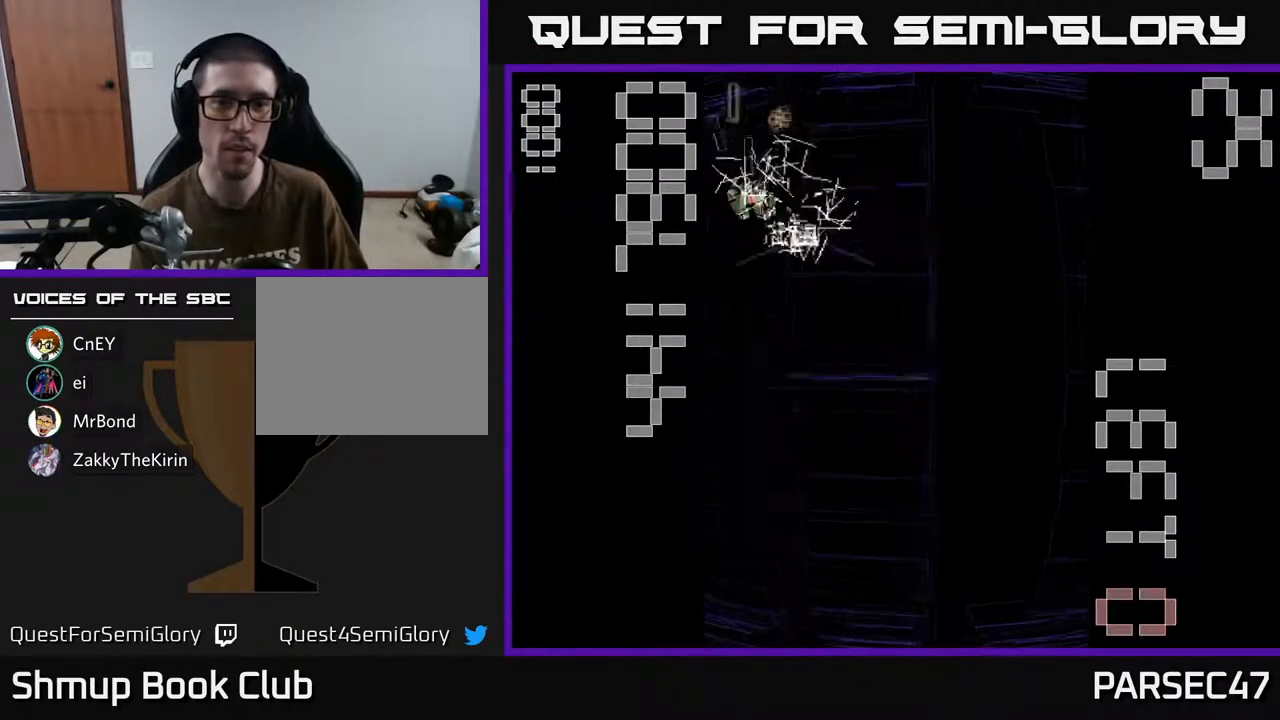
{"buttons": ["DPAD_DOWN", "DPAD_RIGHT"], "events": [[150, "DPAD_RIGHT", "up"], [333, "DPAD_RIGHT", "down"], [483, "R2", "up"]]}
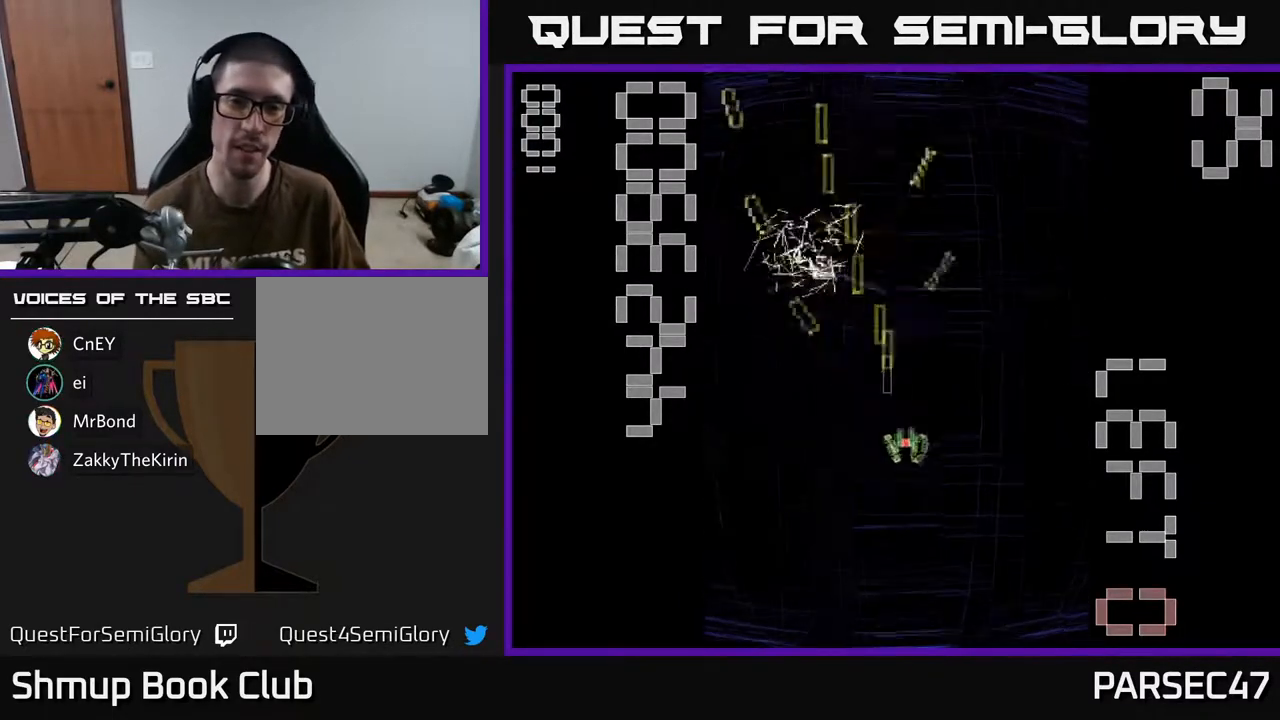
{"buttons": ["R2", "DPAD_LEFT"], "events": [[150, "R2", "down"], [250, "DPAD_RIGHT", "up"], [300, "DPAD_DOWN", "up"], [467, "DPAD_LEFT", "down"]]}
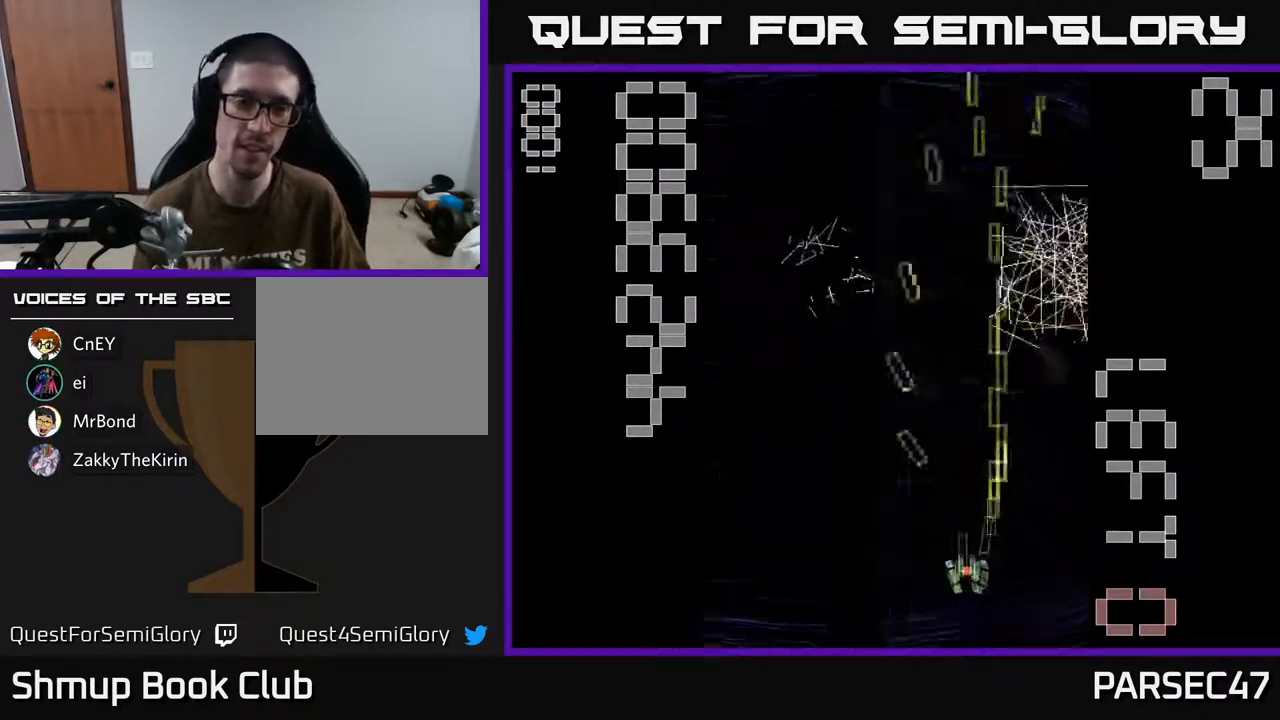
{"buttons": ["R2", "DPAD_RIGHT"], "events": [[267, "DPAD_LEFT", "up"], [333, "DPAD_RIGHT", "down"]]}
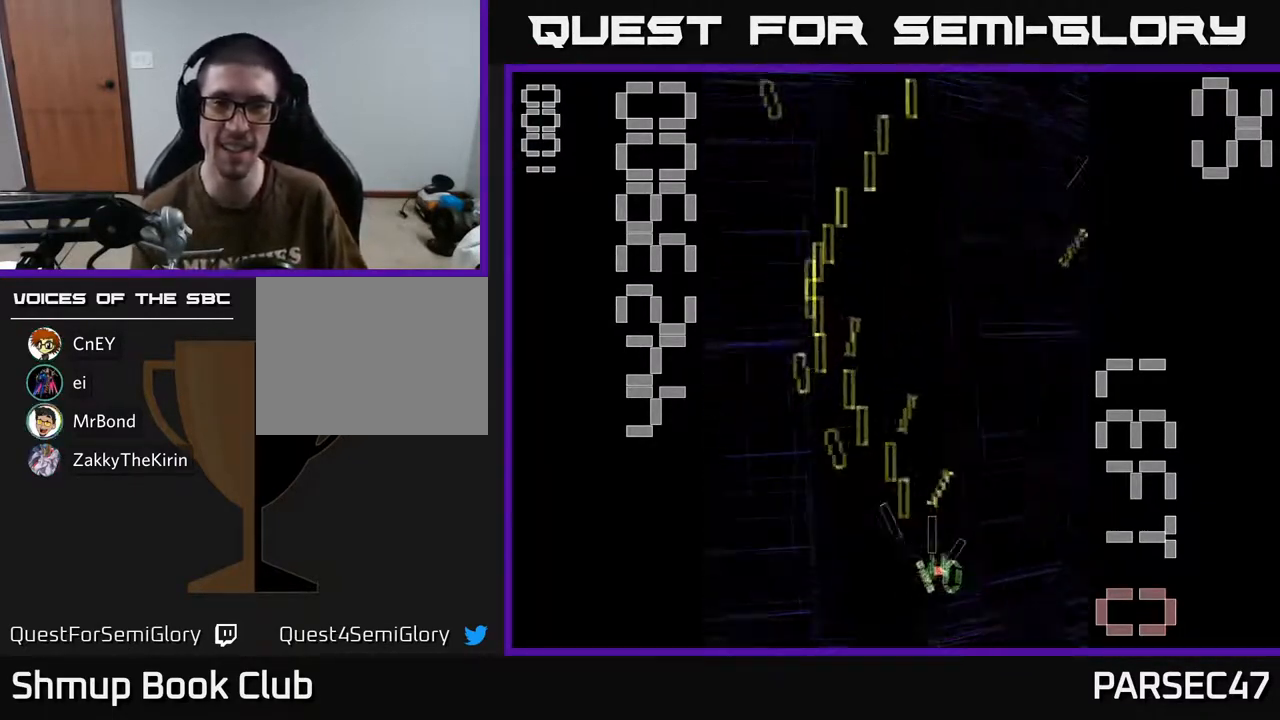
{"buttons": ["R2", "DPAD_LEFT"], "events": [[200, "DPAD_RIGHT", "up"], [283, "DPAD_LEFT", "down"]]}
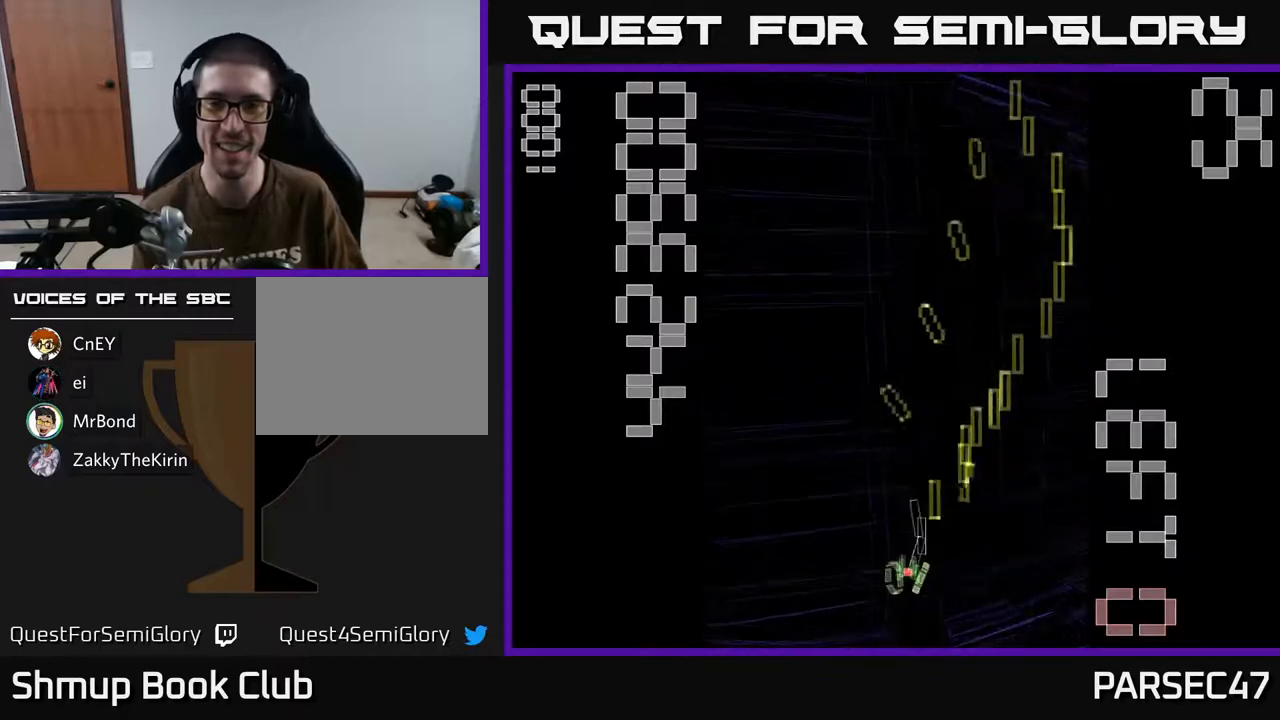
{"buttons": ["R2", "DPAD_RIGHT"], "events": [[217, "DPAD_LEFT", "up"], [267, "DPAD_RIGHT", "down"]]}
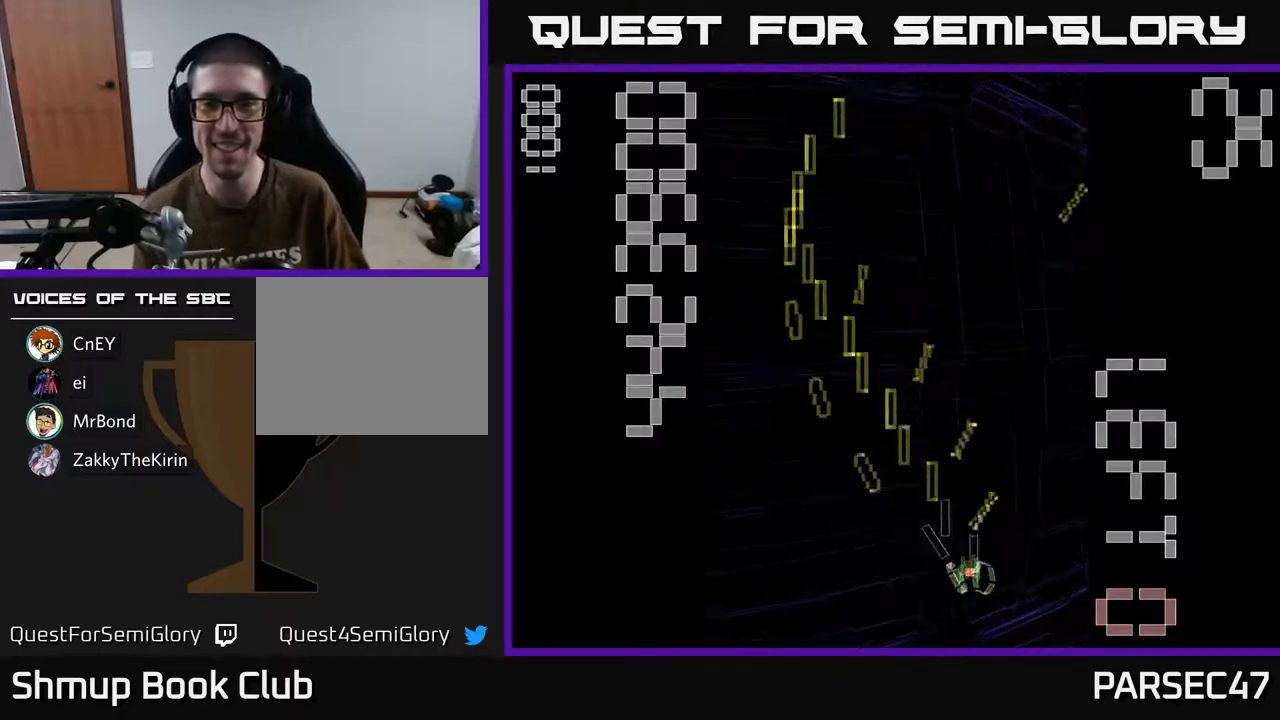
{"buttons": ["R2", "DPAD_UP"], "events": [[167, "DPAD_RIGHT", "up"], [233, "DPAD_LEFT", "down"], [383, "DPAD_UP", "down"], [433, "DPAD_LEFT", "up"]]}
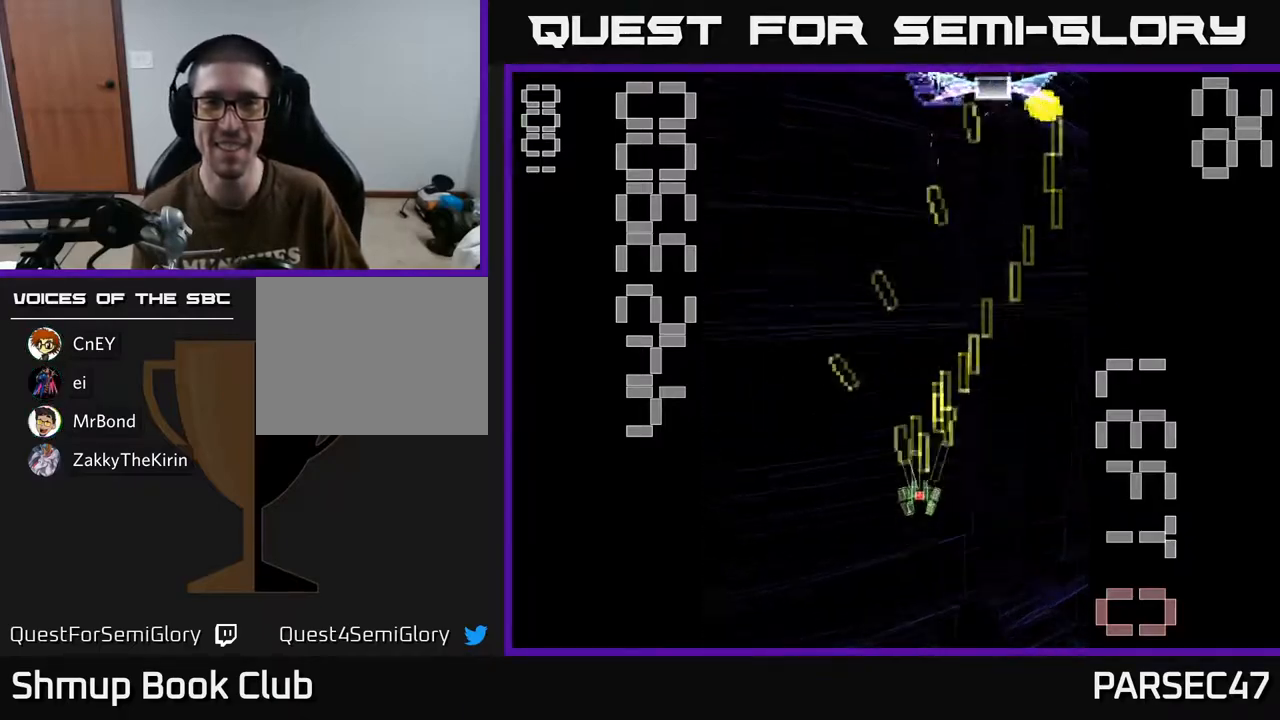
{"buttons": ["X", "R2", "DPAD_UP", "DPAD_LEFT"], "events": [[17, "DPAD_RIGHT", "down"], [83, "DPAD_RIGHT", "up"], [100, "X", "down"], [200, "DPAD_RIGHT", "down"], [417, "DPAD_UP", "up"], [433, "DPAD_RIGHT", "up"], [467, "DPAD_UP", "down"], [500, "DPAD_LEFT", "down"]]}
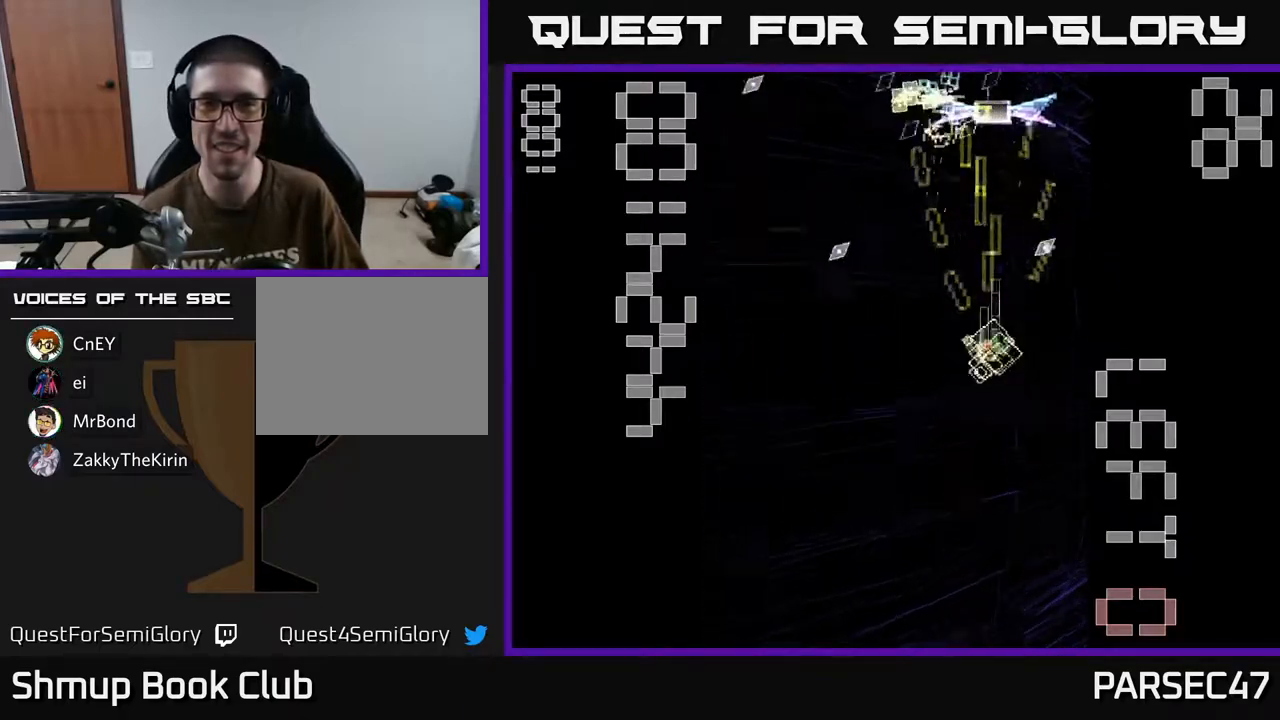
{"buttons": ["R2", "DPAD_DOWN"], "events": [[100, "DPAD_LEFT", "up"], [233, "DPAD_UP", "up"], [267, "DPAD_DOWN", "down"], [283, "X", "up"], [383, "DPAD_RIGHT", "down"], [450, "DPAD_RIGHT", "up"]]}